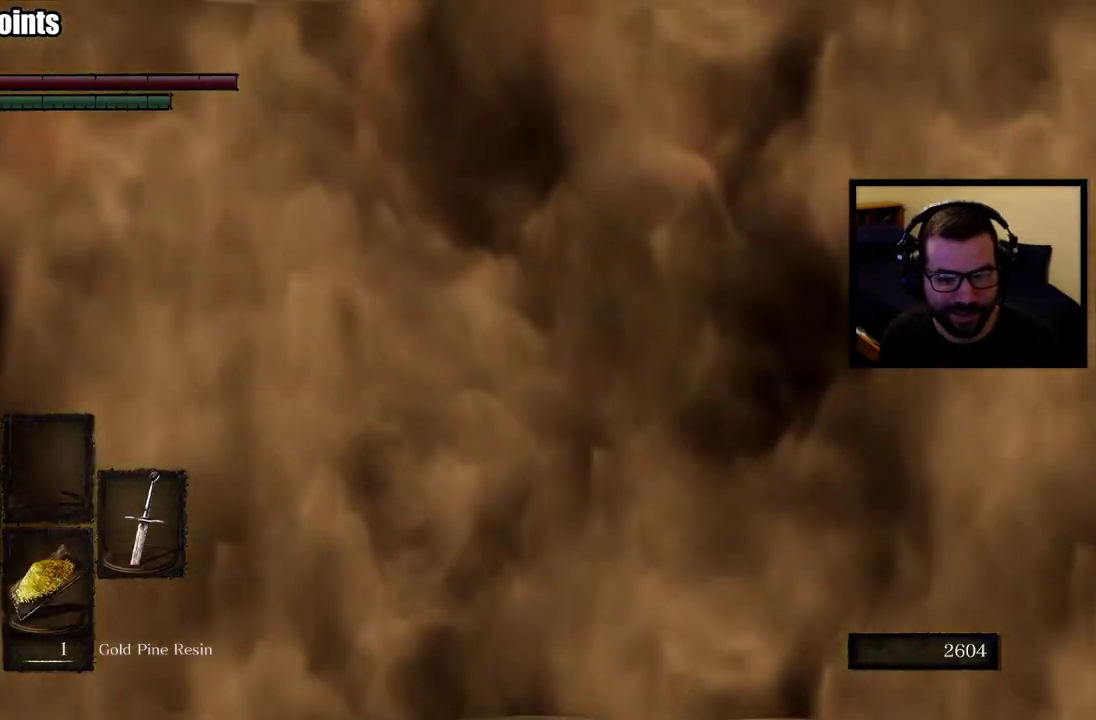
Gameplay with a controller (PlayStation layout); each line is a JSON object with the inputs held at the frame after it. "events" lists button and stick changes between this image and that frame as [ms after this image, input, new state], when the widget could be followed in between. Not read: SELECT.
{"buttons": [], "left_stick": "center", "right_stick": "center", "events": []}
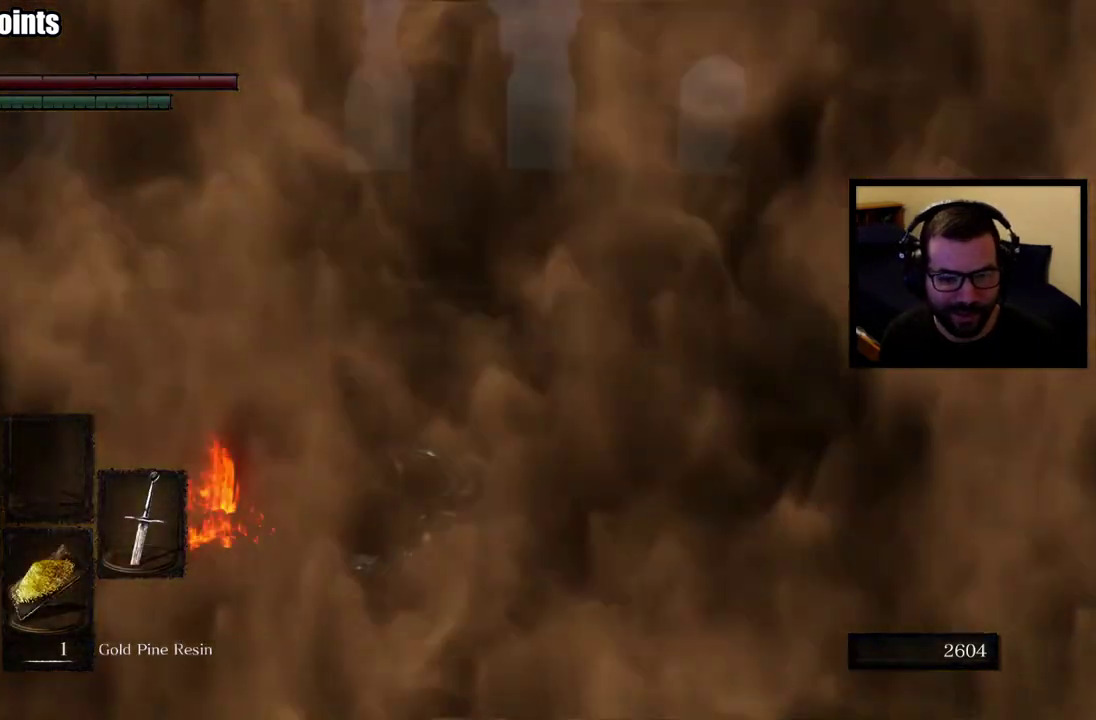
{"buttons": [], "left_stick": "right", "right_stick": "right", "events": [[100, "left_stick", "down-right"], [433, "left_stick", "right"], [467, "right_stick", "right"]]}
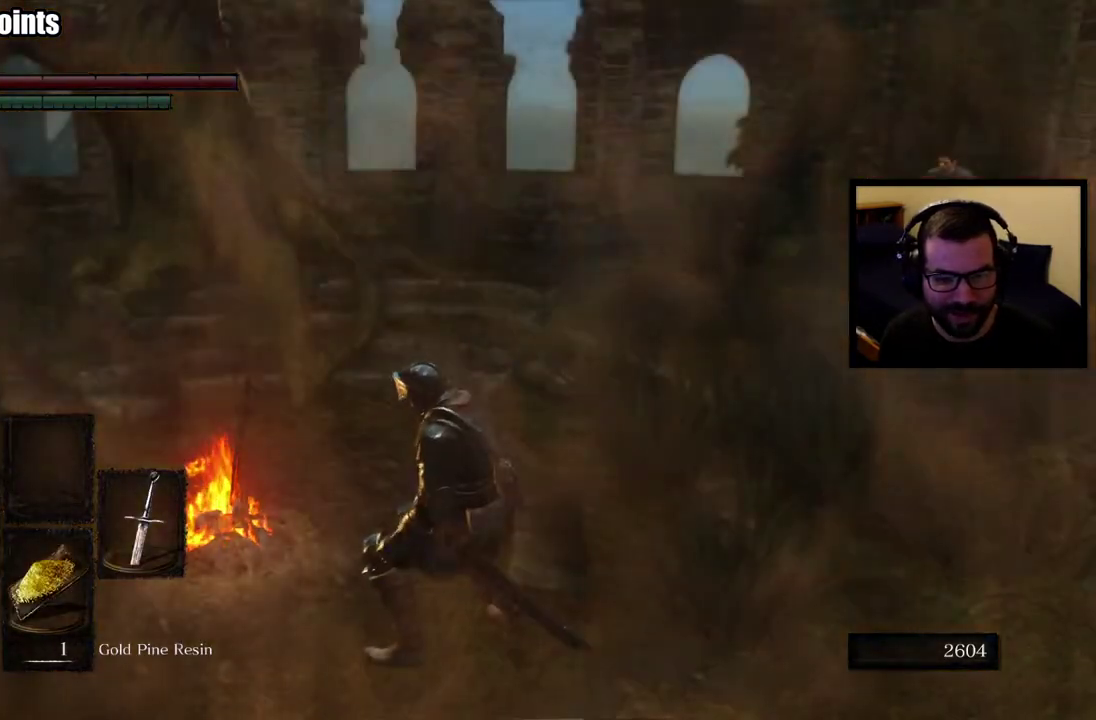
{"buttons": [], "left_stick": "up", "right_stick": "center", "events": [[83, "left_stick", "up-right"], [150, "right_stick", "center"], [183, "left_stick", "down-left"], [383, "left_stick", "up"]]}
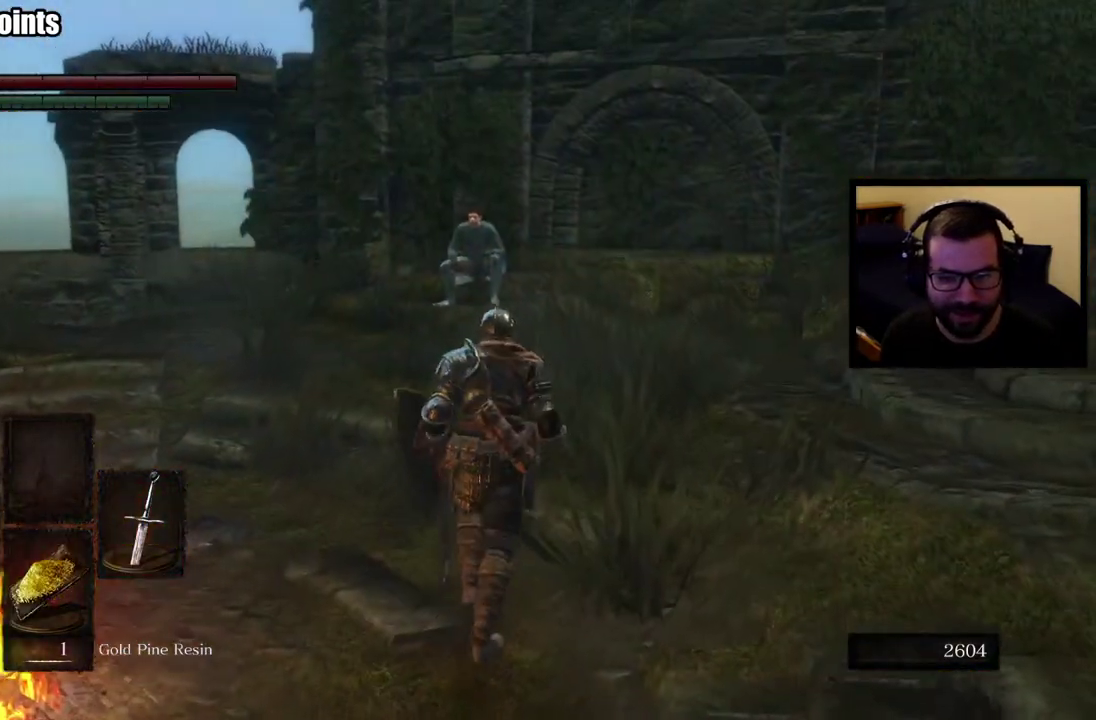
{"buttons": [], "left_stick": "up-right", "right_stick": "center", "events": [[433, "left_stick", "up-right"]]}
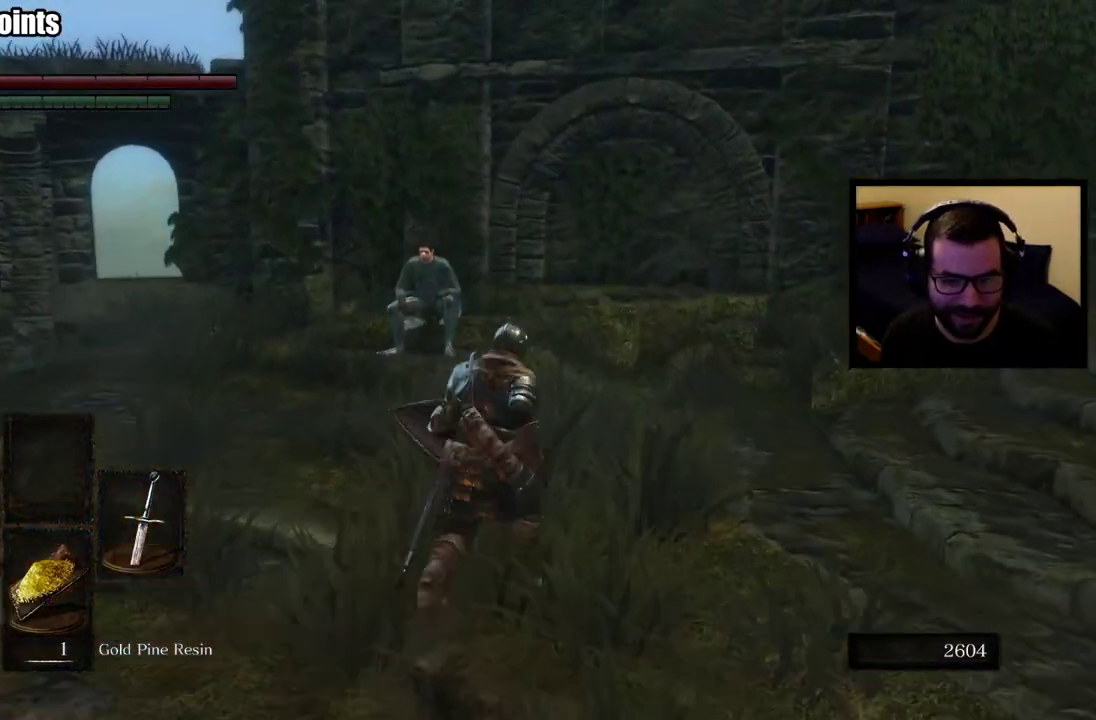
{"buttons": [], "left_stick": "up", "right_stick": "center", "events": [[50, "right_stick", "right"], [283, "left_stick", "up"], [283, "right_stick", "center"]]}
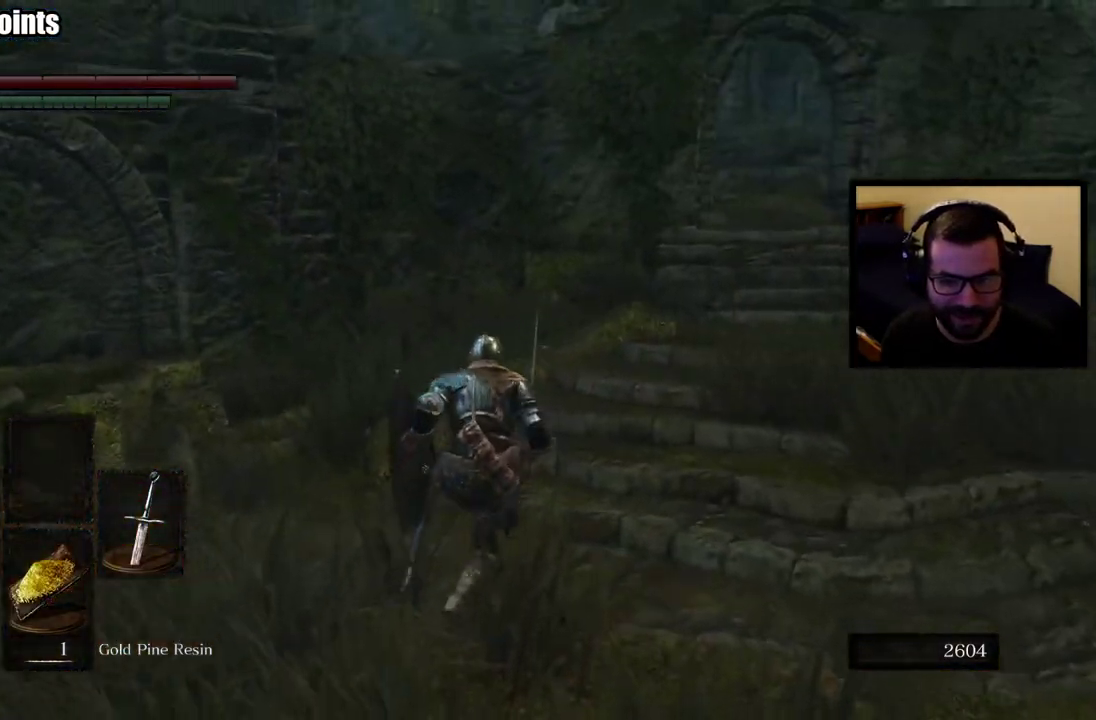
{"buttons": [], "left_stick": "up", "right_stick": "right", "events": [[17, "right_stick", "right"], [150, "left_stick", "center"], [217, "right_stick", "center"], [400, "right_stick", "right"], [417, "left_stick", "up"]]}
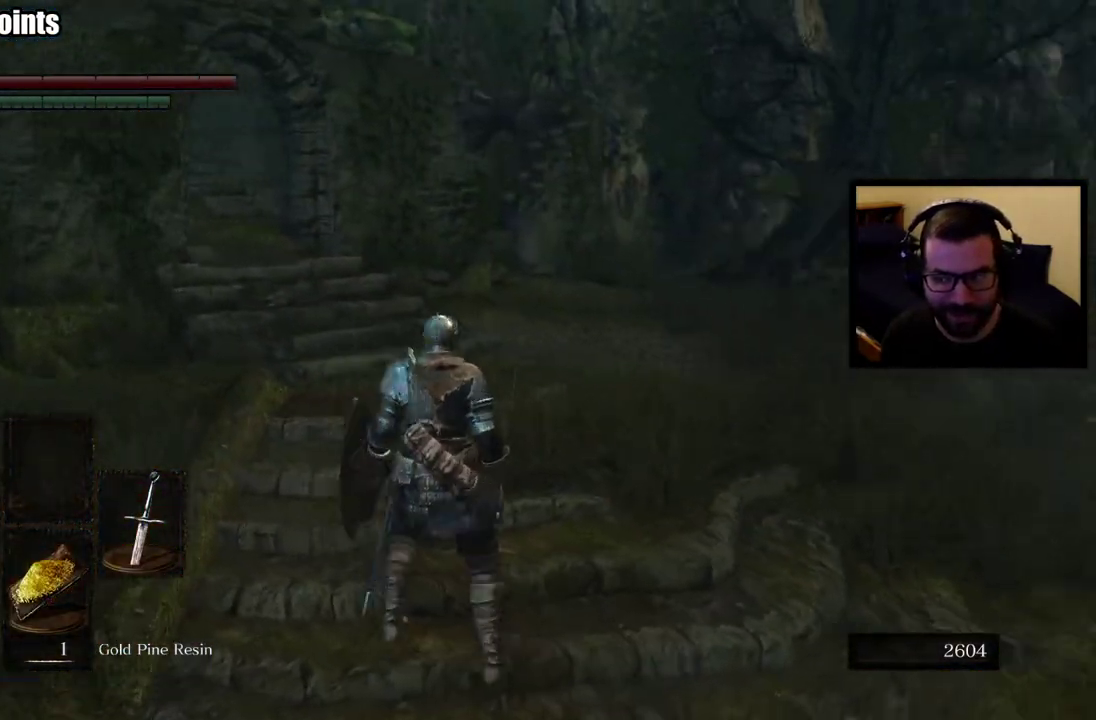
{"buttons": ["CIRCLE"], "left_stick": "up-right", "right_stick": "center", "events": [[367, "right_stick", "center"], [433, "CIRCLE", "down"], [500, "left_stick", "up-right"]]}
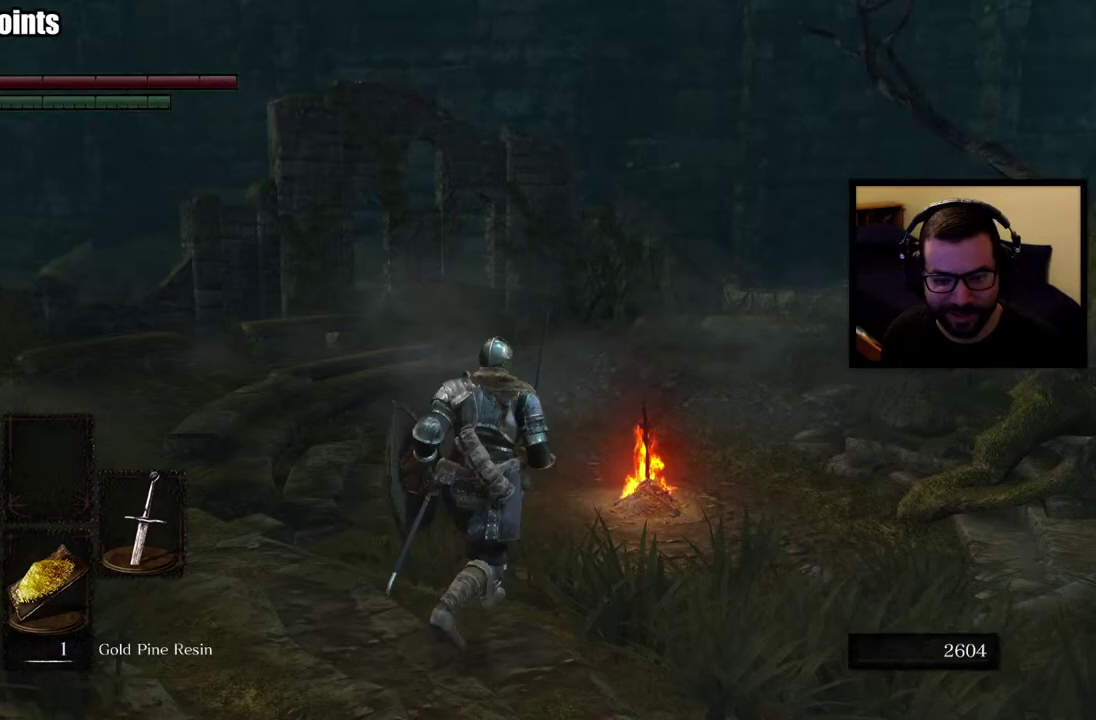
{"buttons": ["CIRCLE"], "left_stick": "up-right", "right_stick": "center", "events": [[200, "right_stick", "right"], [467, "right_stick", "center"]]}
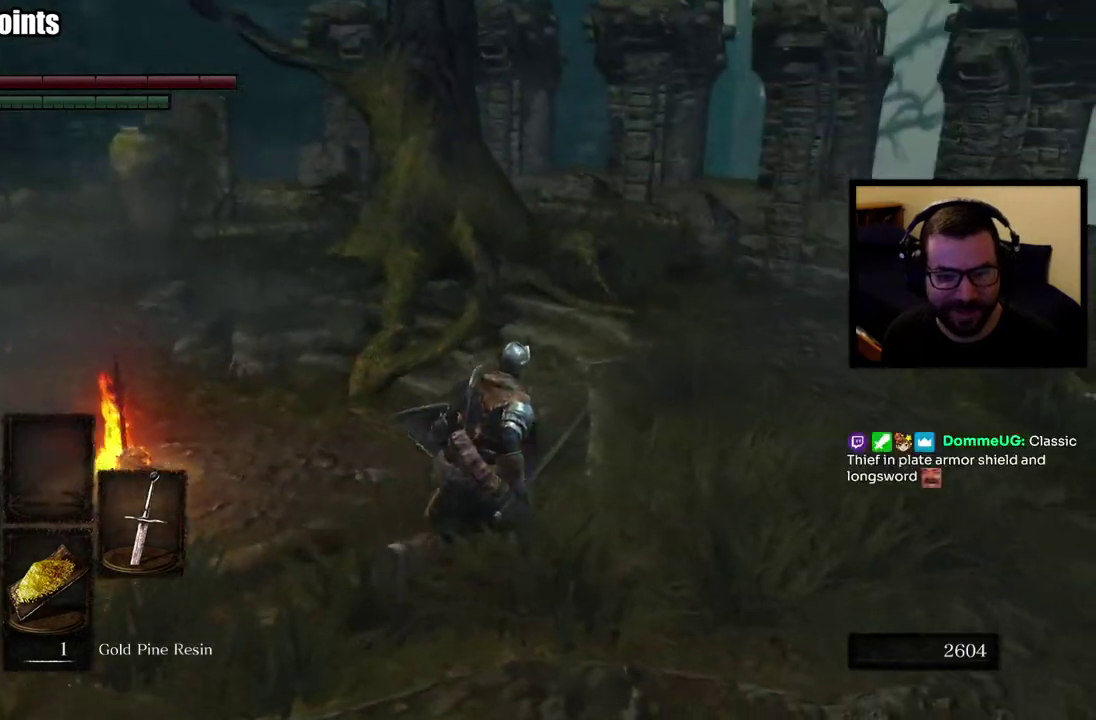
{"buttons": ["CIRCLE"], "left_stick": "up-right", "right_stick": "right", "events": [[433, "right_stick", "right"]]}
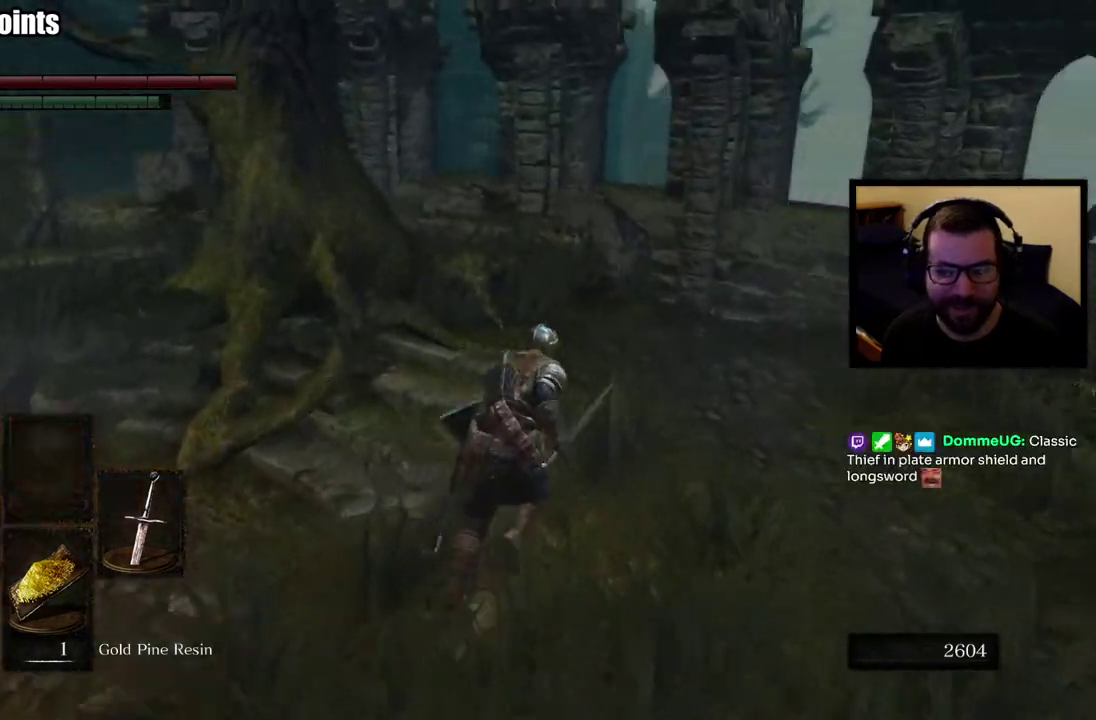
{"buttons": [], "left_stick": "up-right", "right_stick": "center", "events": [[100, "right_stick", "center"], [417, "CIRCLE", "up"]]}
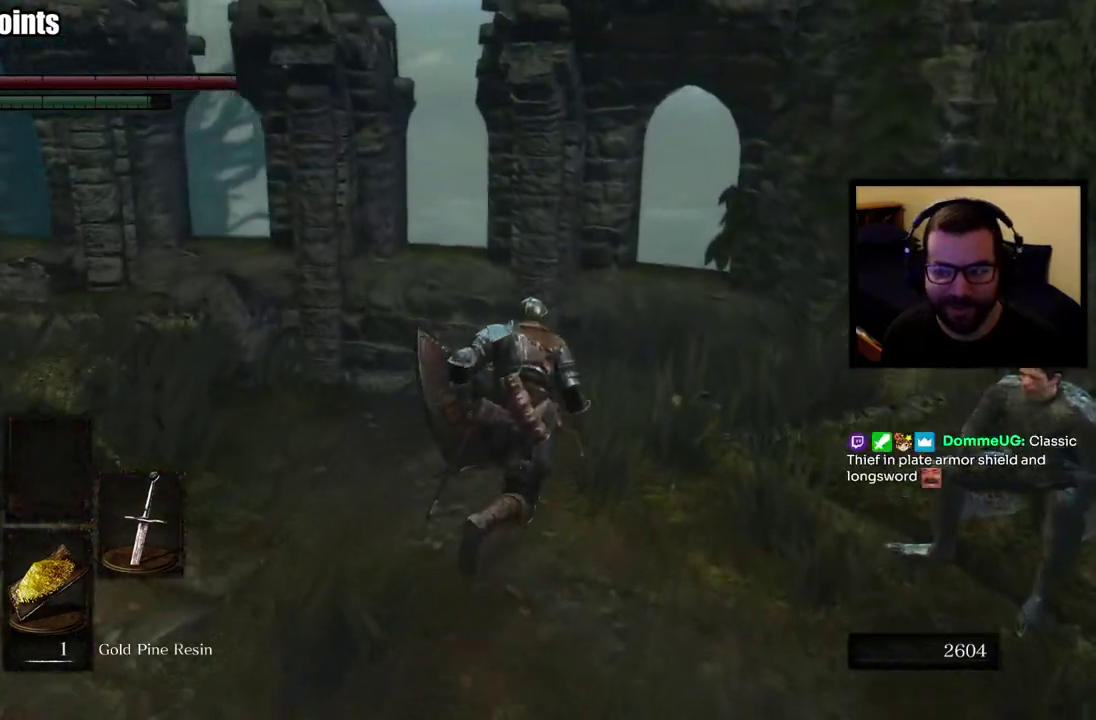
{"buttons": [], "left_stick": "up", "right_stick": "center", "events": [[50, "right_stick", "up-right"], [267, "right_stick", "center"], [300, "left_stick", "up"]]}
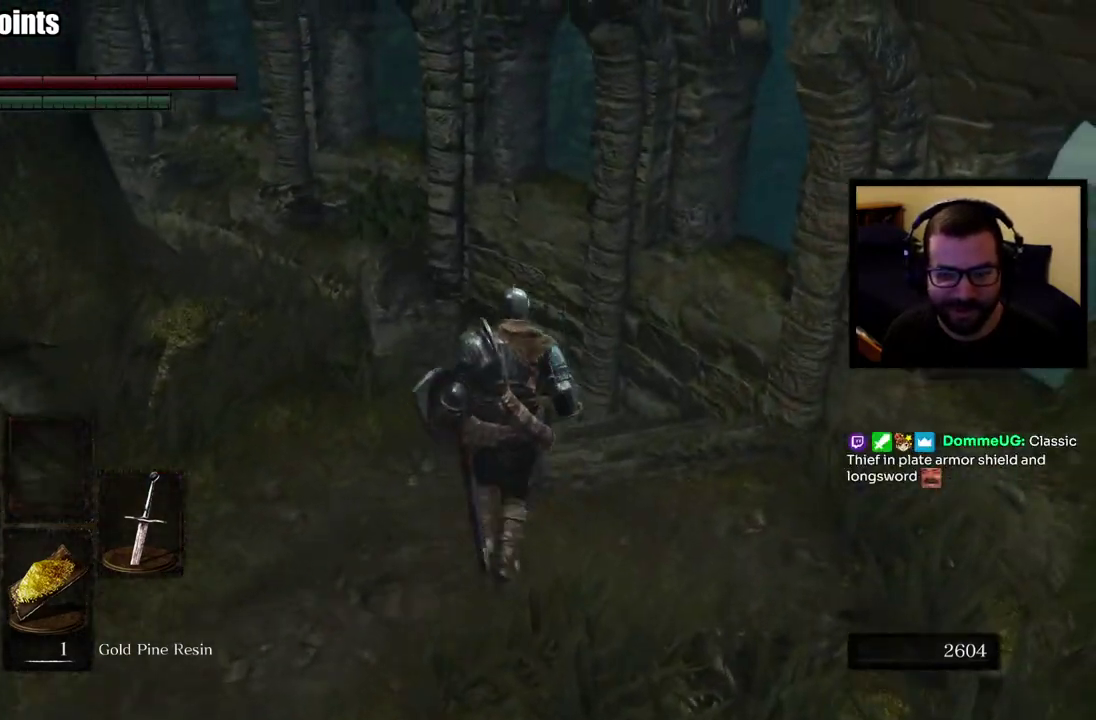
{"buttons": ["CIRCLE"], "left_stick": "up-right", "right_stick": "center", "events": [[150, "left_stick", "up-right"], [183, "right_stick", "down-left"], [350, "right_stick", "center"], [367, "CIRCLE", "down"]]}
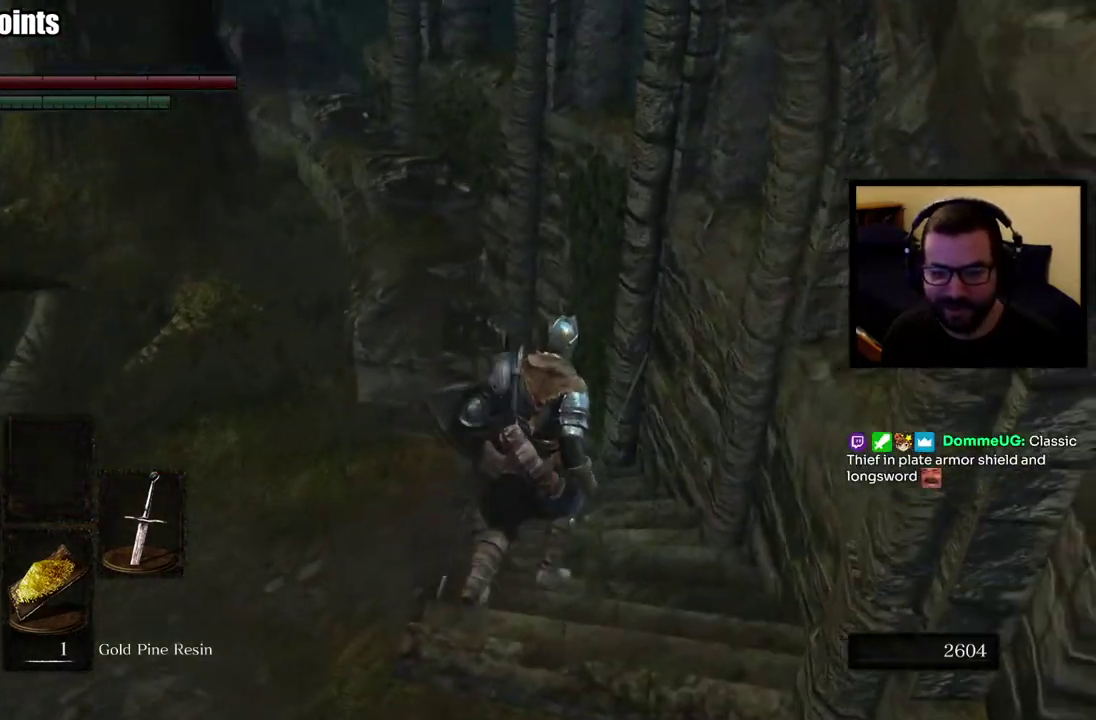
{"buttons": ["CIRCLE"], "left_stick": "up-right", "right_stick": "center", "events": [[267, "right_stick", "left"], [433, "right_stick", "center"]]}
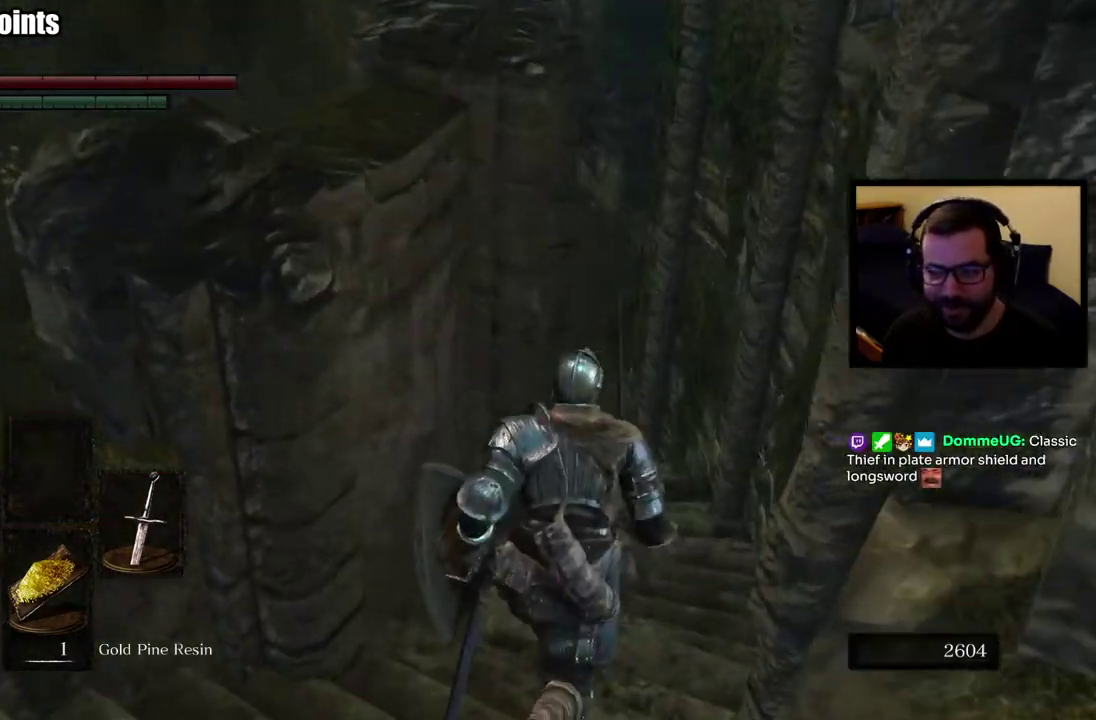
{"buttons": ["CIRCLE"], "left_stick": "up", "right_stick": "center", "events": [[150, "left_stick", "up"], [250, "right_stick", "down-left"], [350, "right_stick", "center"]]}
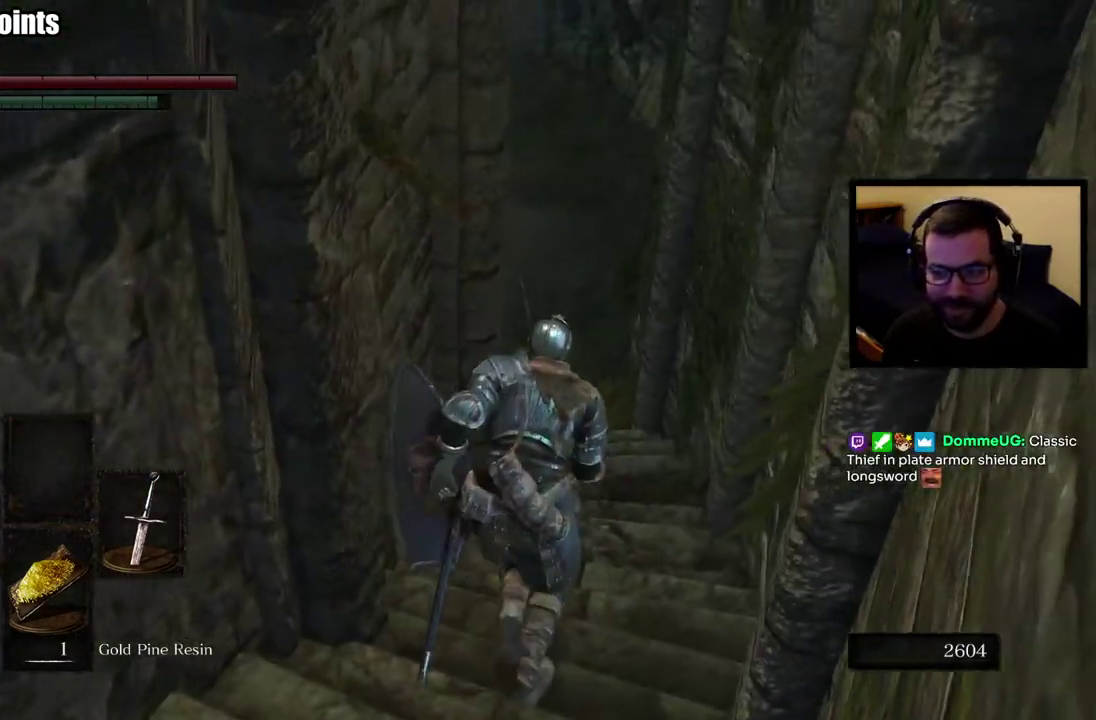
{"buttons": ["CIRCLE"], "left_stick": "up", "right_stick": "up-left", "events": [[500, "right_stick", "up-left"]]}
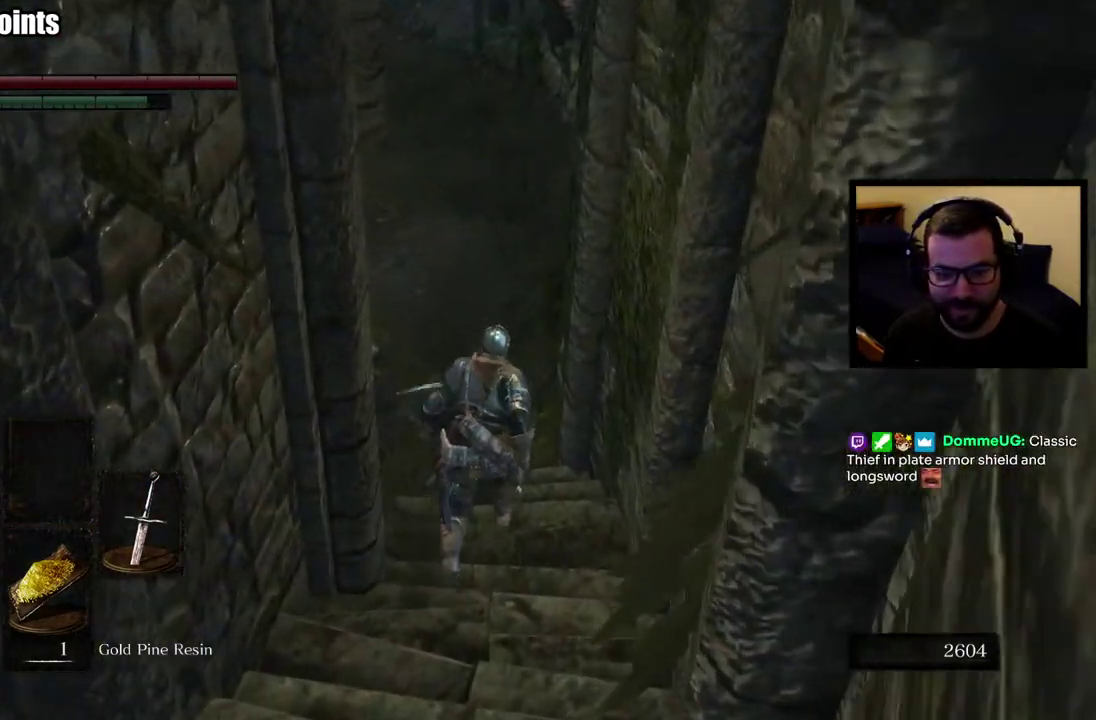
{"buttons": ["CIRCLE"], "left_stick": "up", "right_stick": "center", "events": [[67, "right_stick", "down-right"], [183, "right_stick", "center"]]}
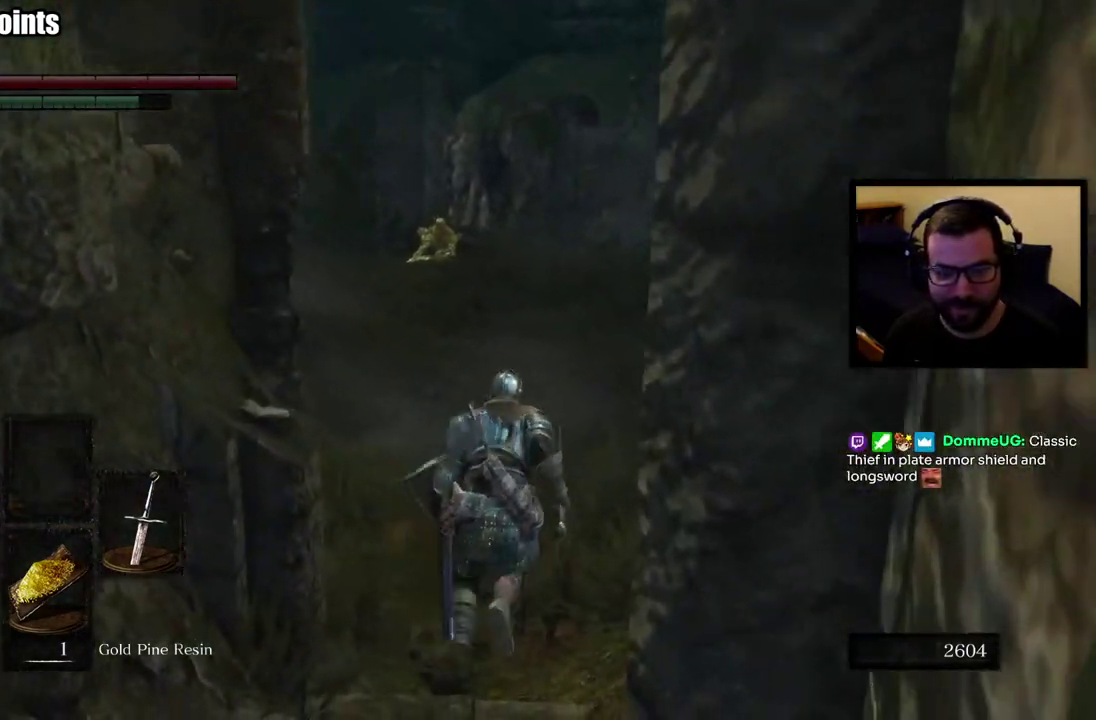
{"buttons": ["CIRCLE"], "left_stick": "up", "right_stick": "left", "events": [[483, "right_stick", "left"]]}
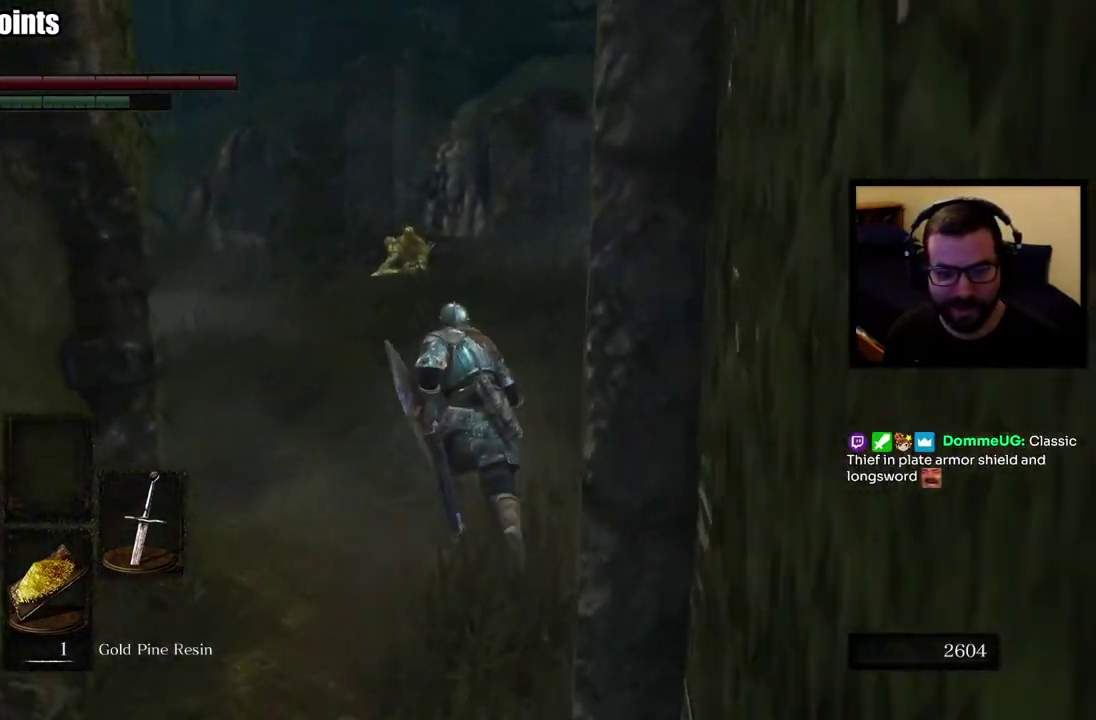
{"buttons": ["CIRCLE"], "left_stick": "up", "right_stick": "center", "events": [[167, "right_stick", "center"]]}
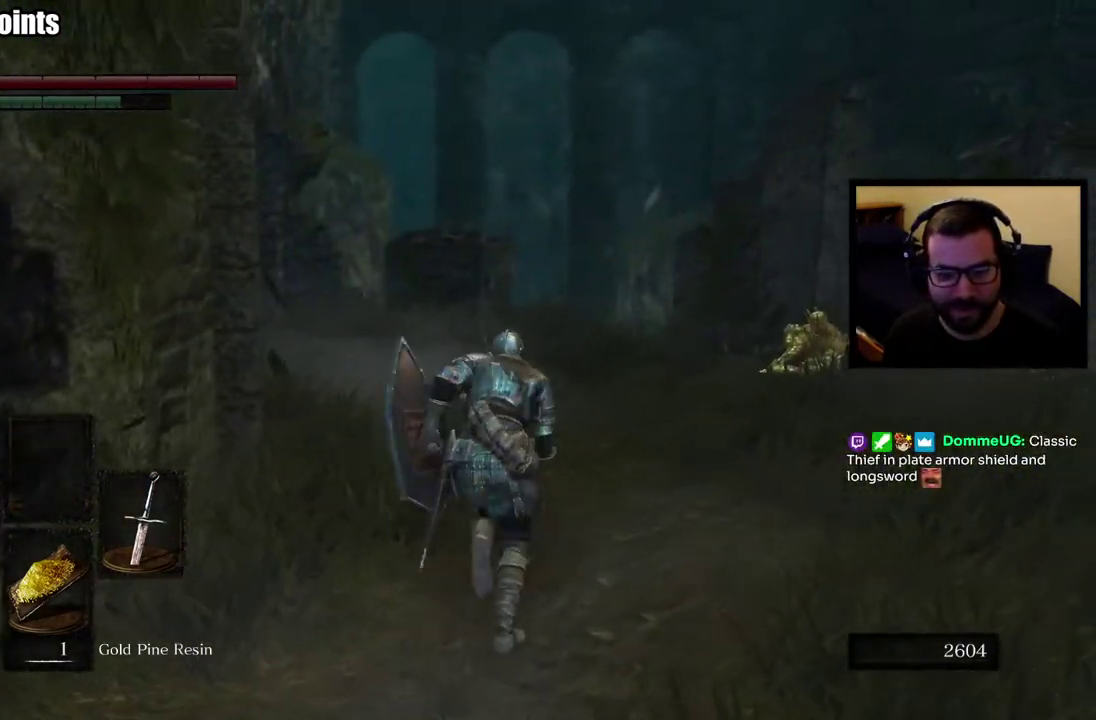
{"buttons": [], "left_stick": "up", "right_stick": "center", "events": [[117, "CIRCLE", "up"]]}
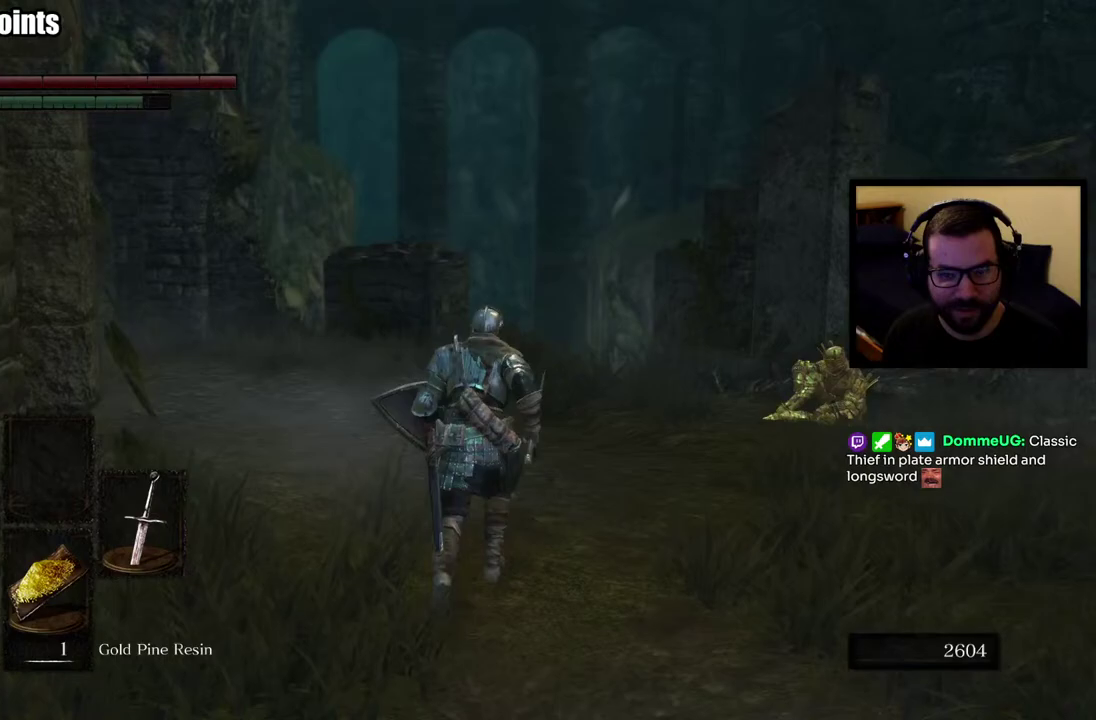
{"buttons": [], "left_stick": "up", "right_stick": "down-left", "events": [[367, "right_stick", "down-left"]]}
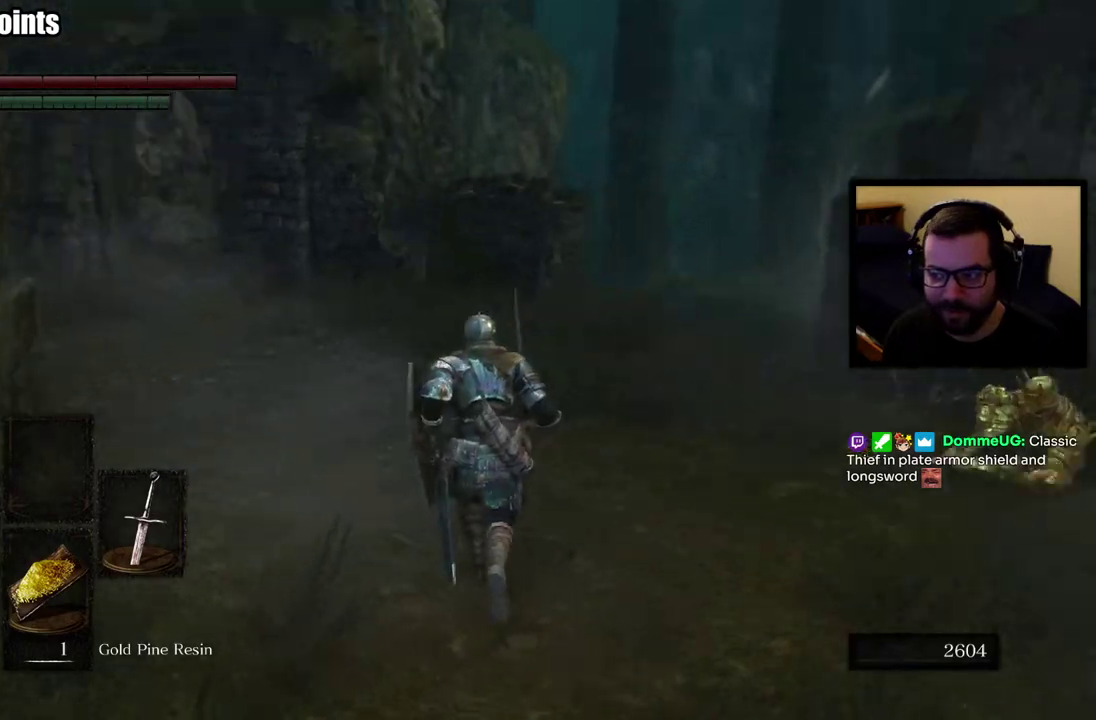
{"buttons": [], "left_stick": "center", "right_stick": "center", "events": [[67, "right_stick", "center"], [117, "left_stick", "center"]]}
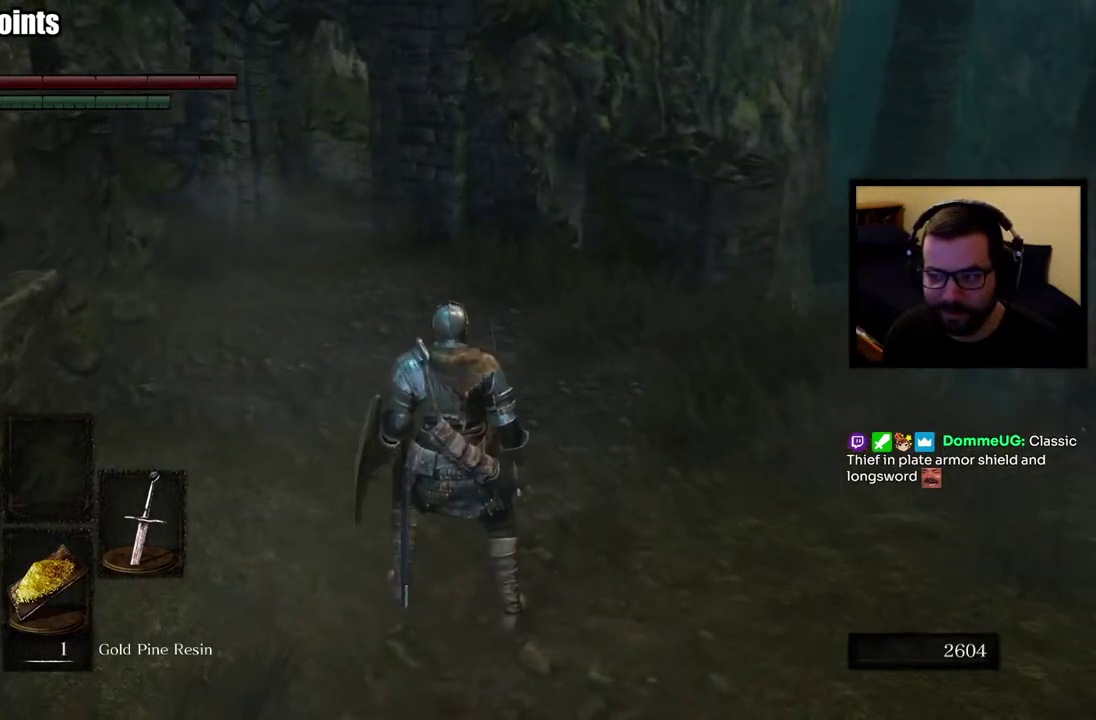
{"buttons": [], "left_stick": "center", "right_stick": "down-right", "events": [[350, "right_stick", "down-right"]]}
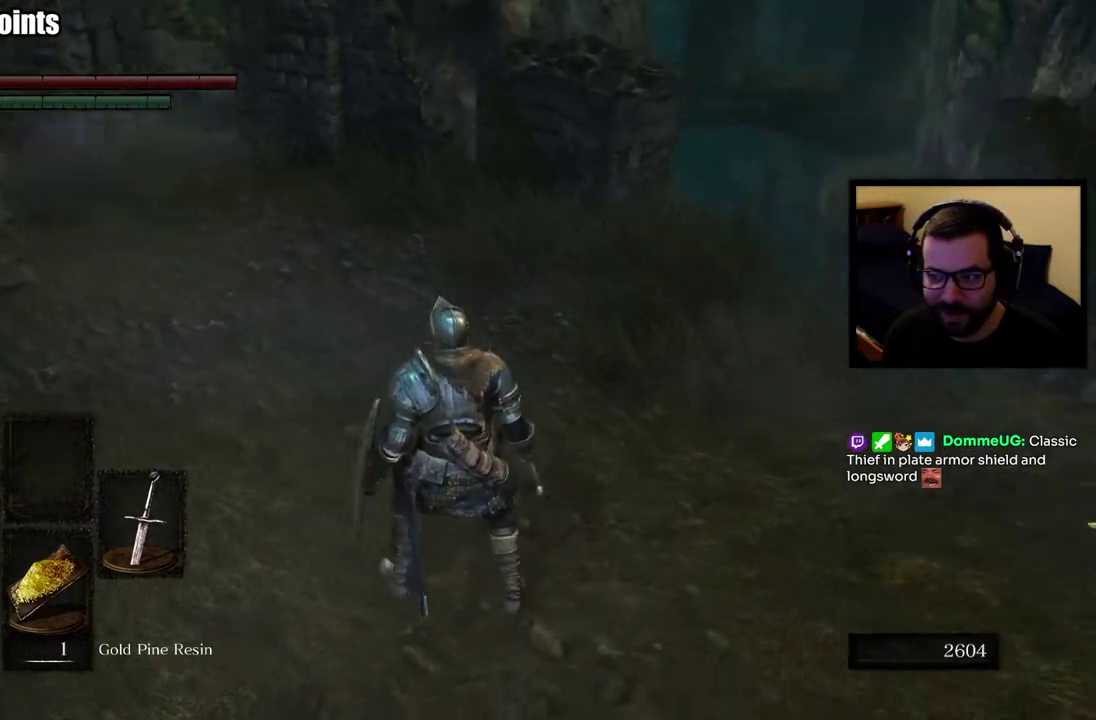
{"buttons": [], "left_stick": "center", "right_stick": "center", "events": [[67, "right_stick", "center"]]}